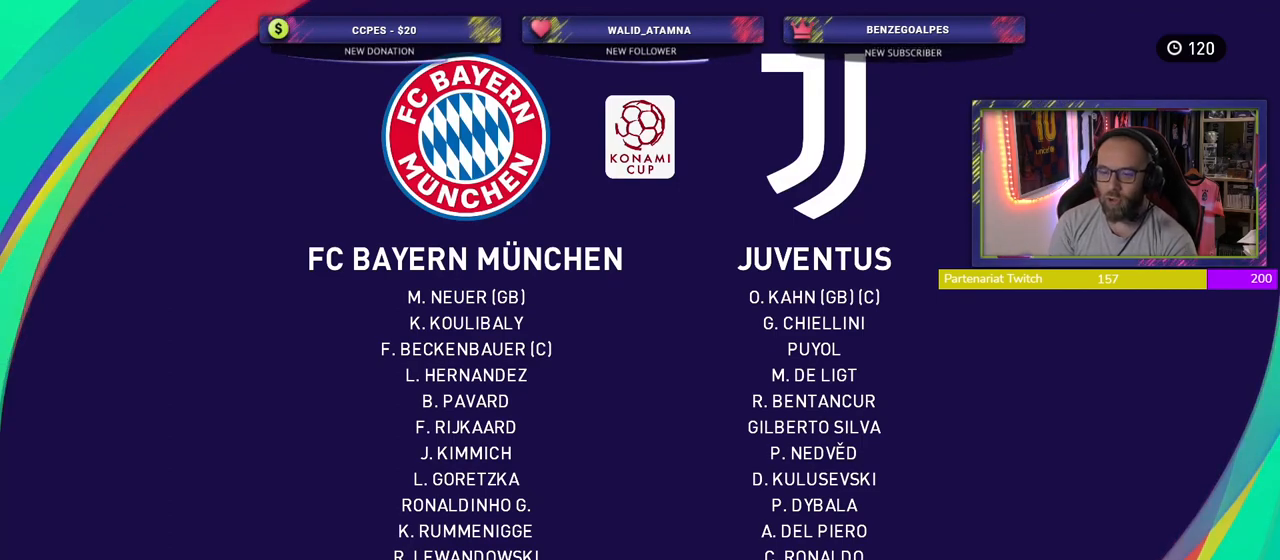
Gameplay with a controller (PlayStation layout); each line is a JSON object with the inputs held at the frame after it. "events" lists button and stick changes between this image and that frame as [ms after this image, input, new state], when the widget could be followed in between.
{"buttons": ["SQUARE"], "left_stick": "center", "right_stick": "center", "events": [[400, "SQUARE", "down"]]}
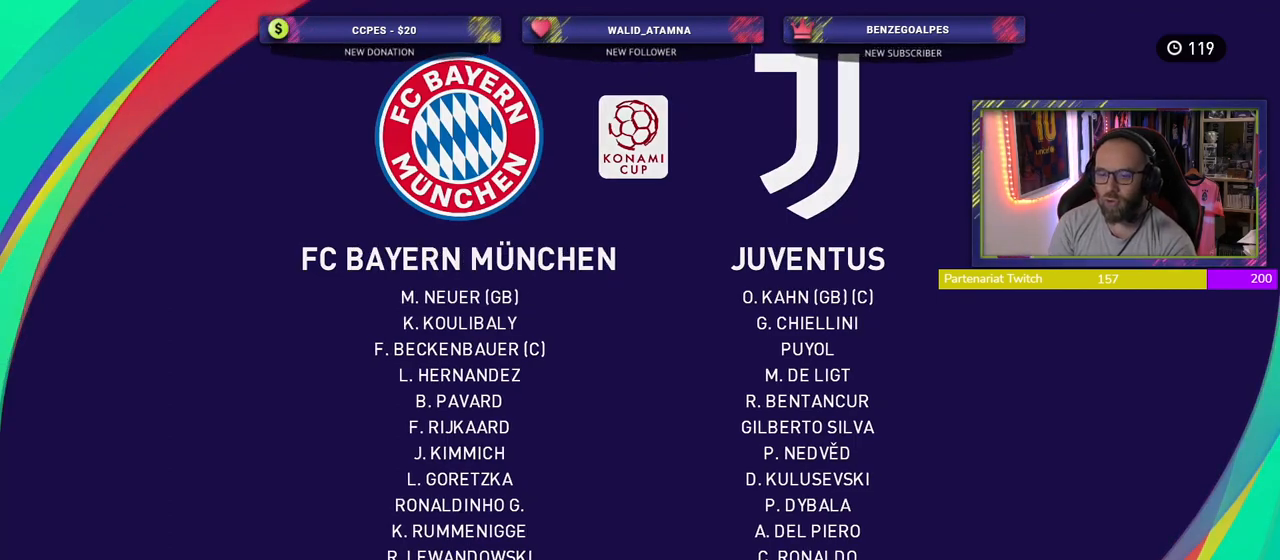
{"buttons": [], "left_stick": "center", "right_stick": "center", "events": [[80, "SQUARE", "up"]]}
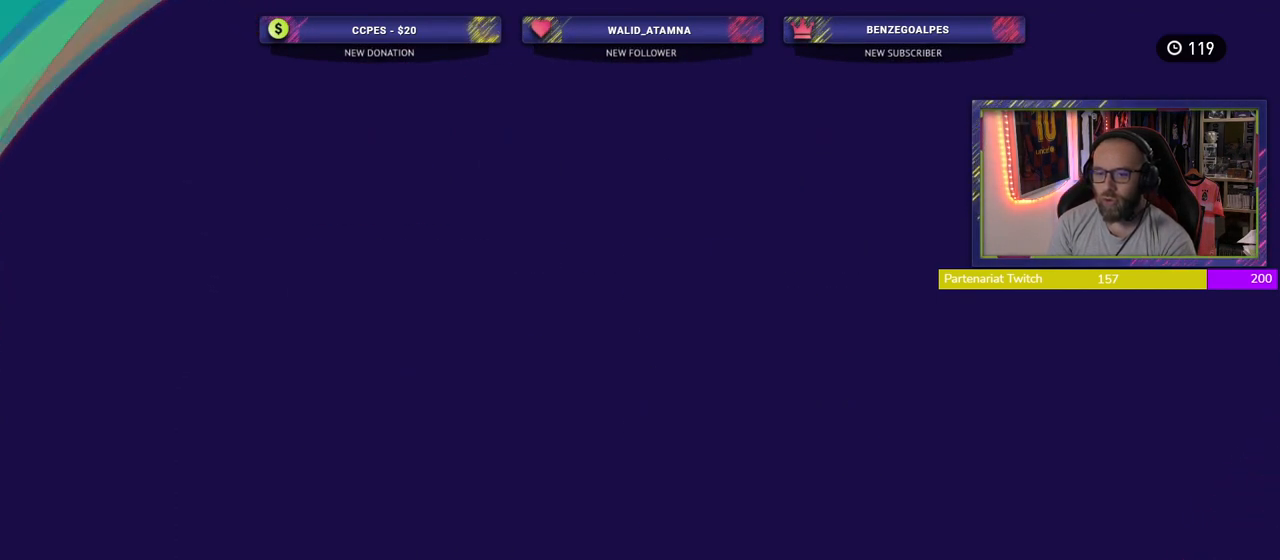
{"buttons": [], "left_stick": "center", "right_stick": "center", "events": []}
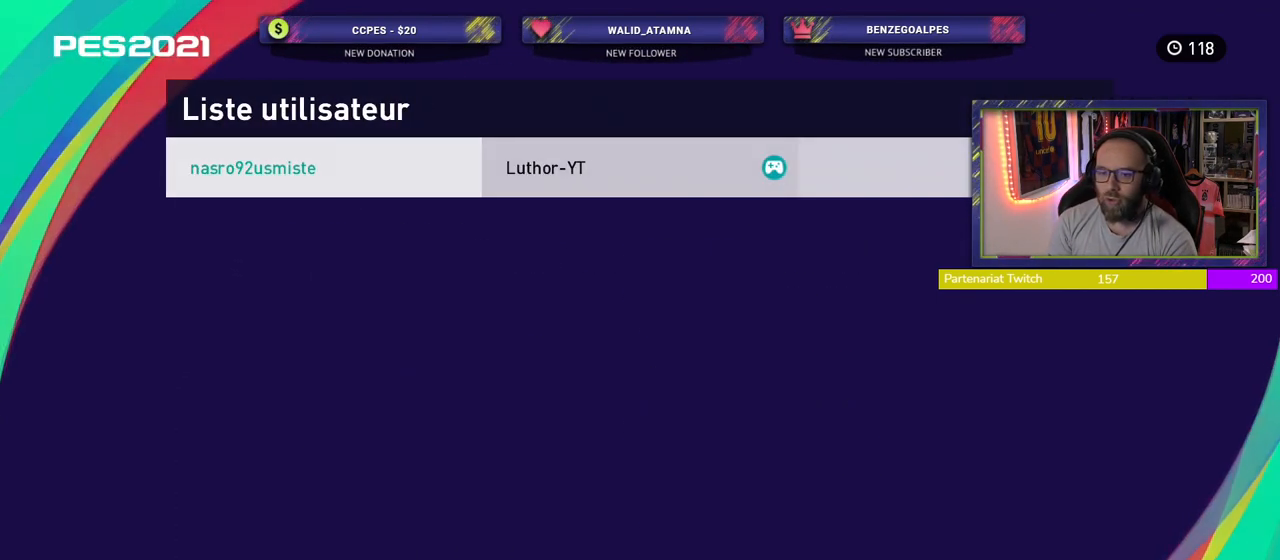
{"buttons": [], "left_stick": "center", "right_stick": "center", "events": [[160, "CROSS", "down"], [360, "CROSS", "up"]]}
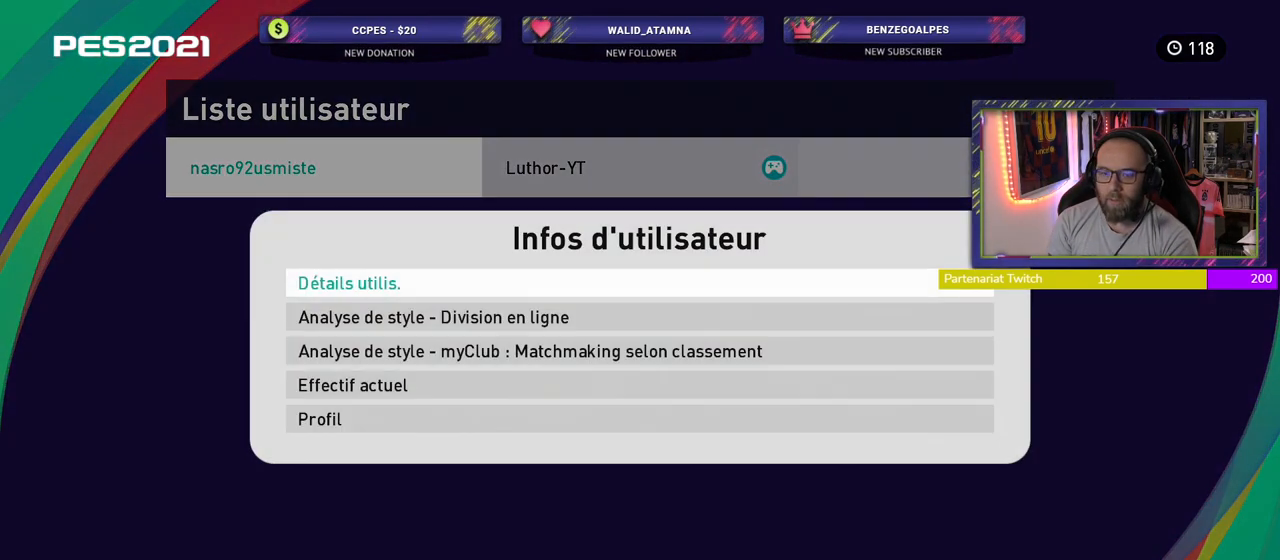
{"buttons": [], "left_stick": "center", "right_stick": "center", "events": []}
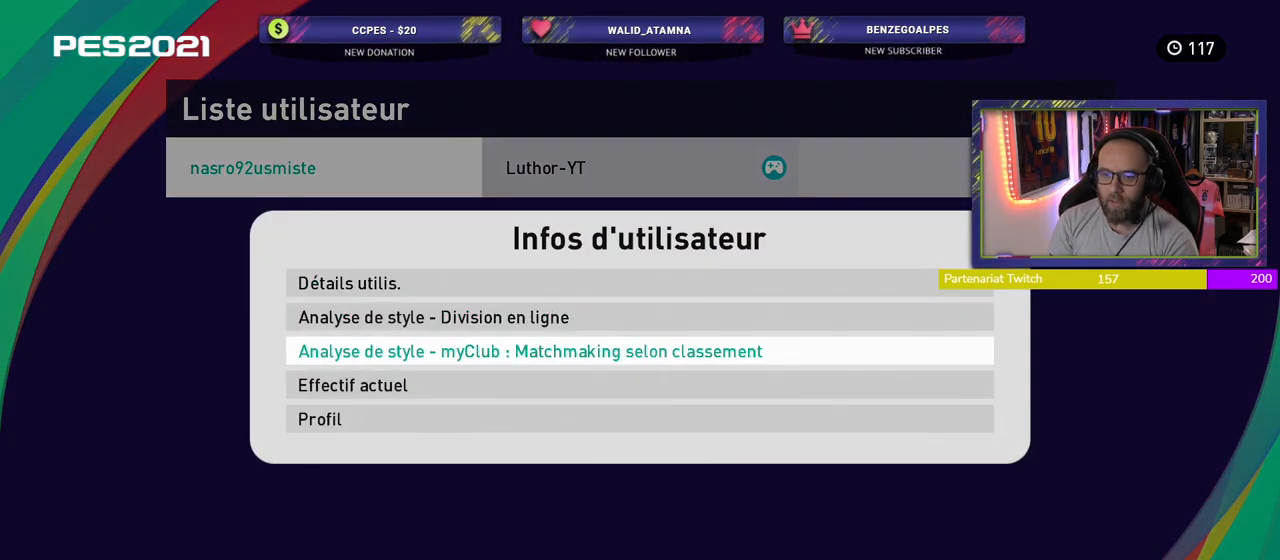
{"buttons": ["CROSS"], "left_stick": "center", "right_stick": "center", "events": [[420, "CROSS", "down"]]}
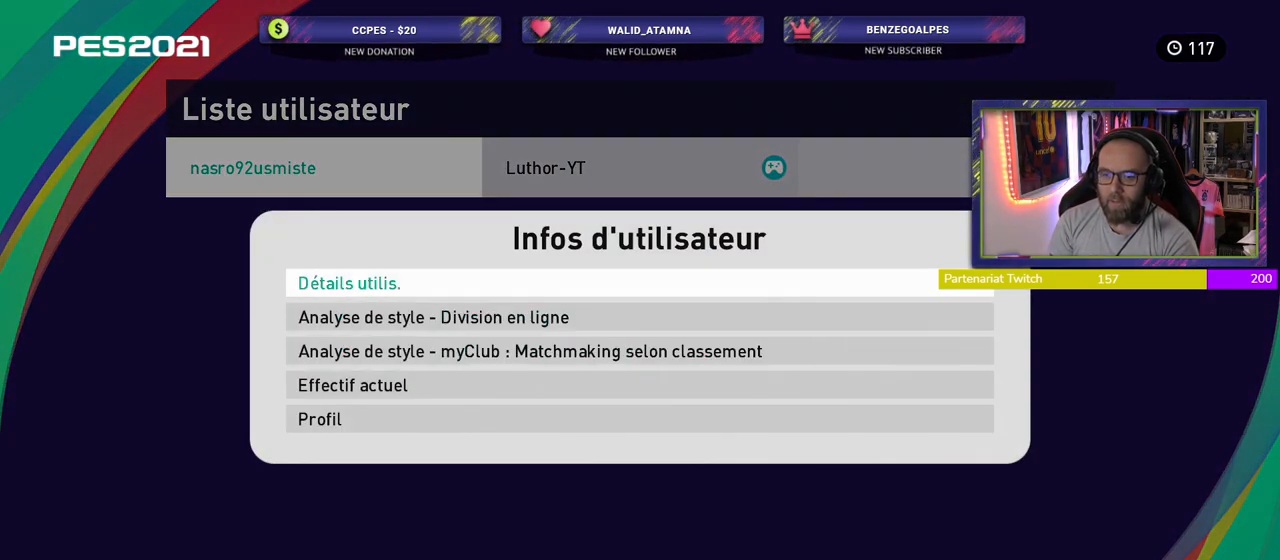
{"buttons": [], "left_stick": "center", "right_stick": "center", "events": [[100, "CROSS", "up"]]}
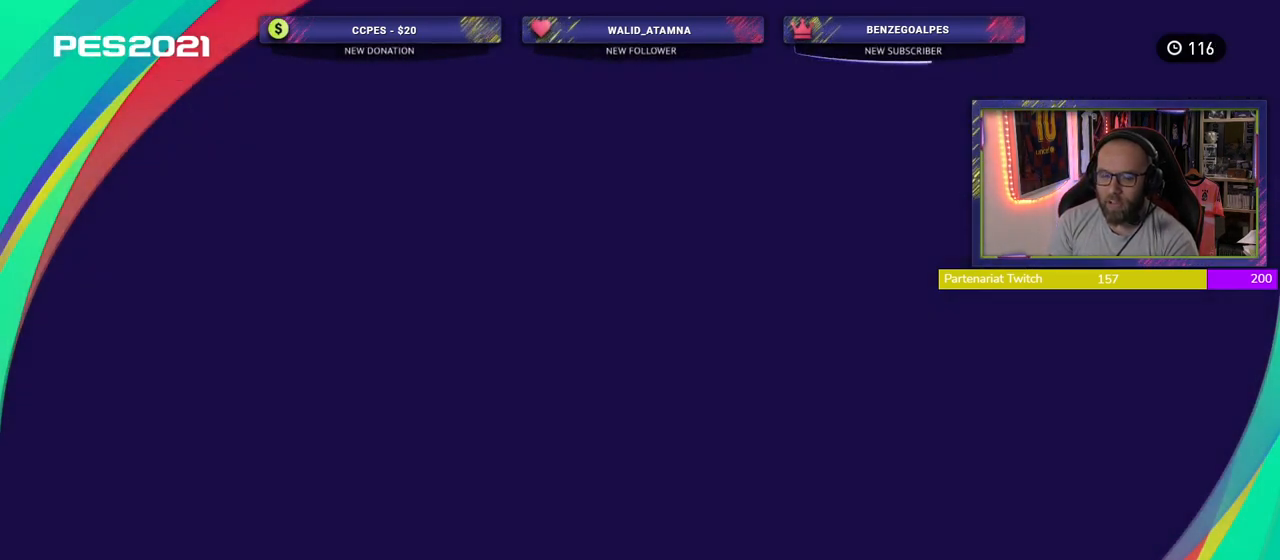
{"buttons": [], "left_stick": "center", "right_stick": "center", "events": [[320, "L1", "down"], [460, "L1", "up"]]}
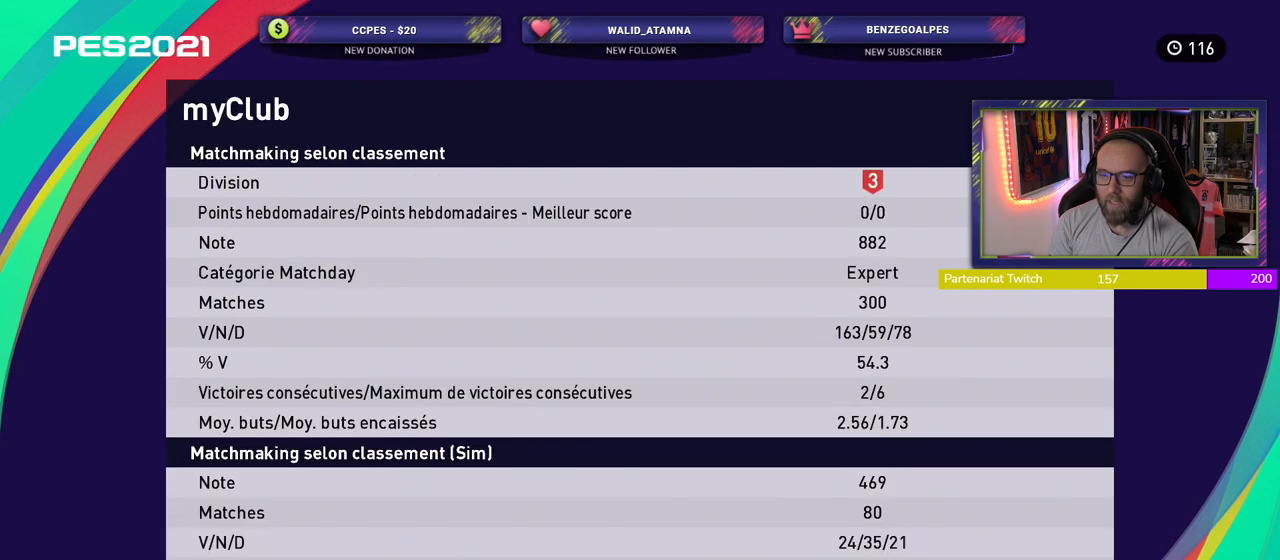
{"buttons": [], "left_stick": "center", "right_stick": "center", "events": [[60, "L1", "down"], [180, "L1", "up"]]}
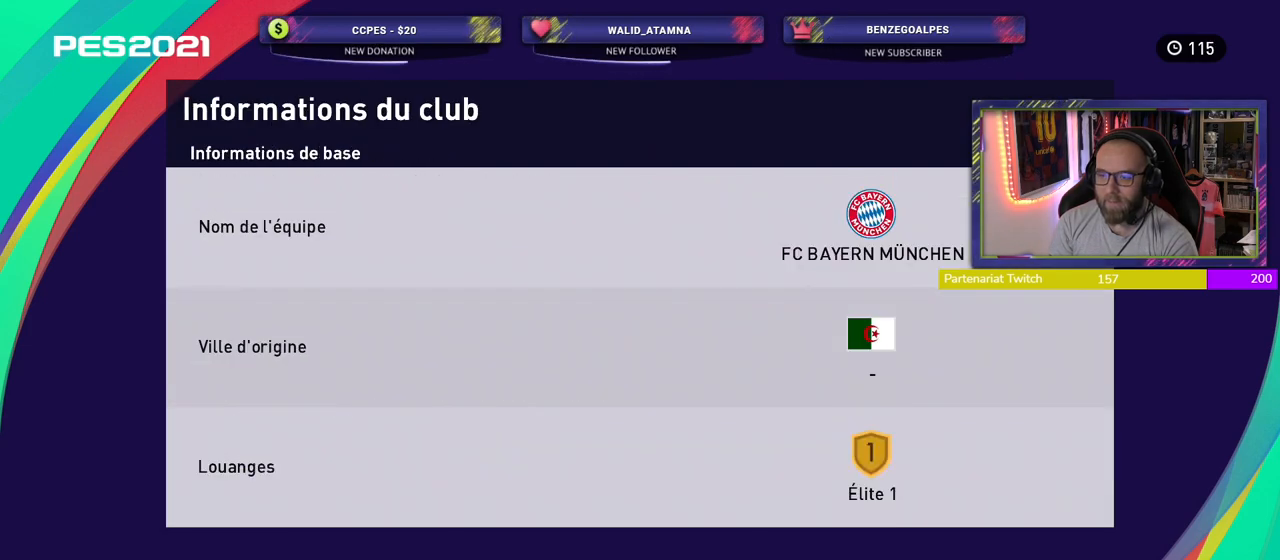
{"buttons": [], "left_stick": "center", "right_stick": "center", "events": []}
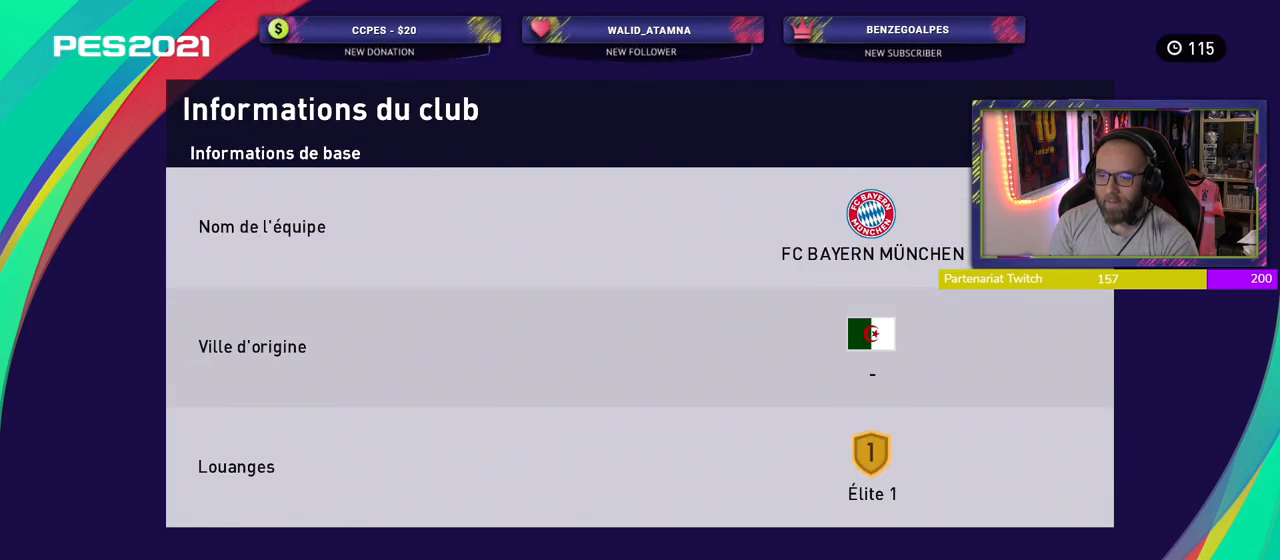
{"buttons": [], "left_stick": "center", "right_stick": "center", "events": []}
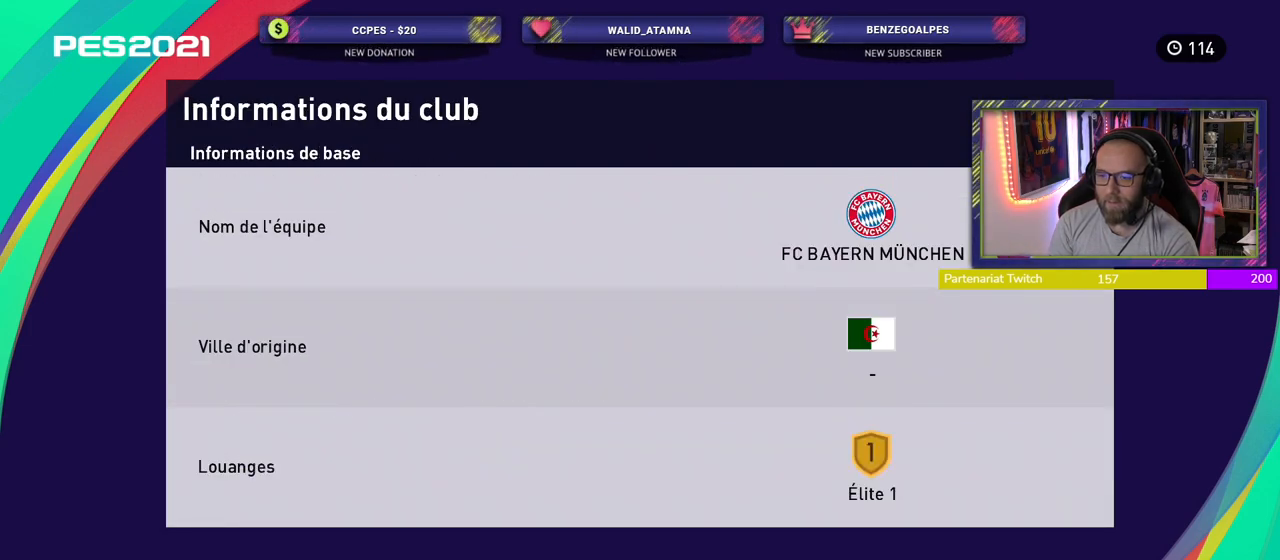
{"buttons": [], "left_stick": "center", "right_stick": "center", "events": []}
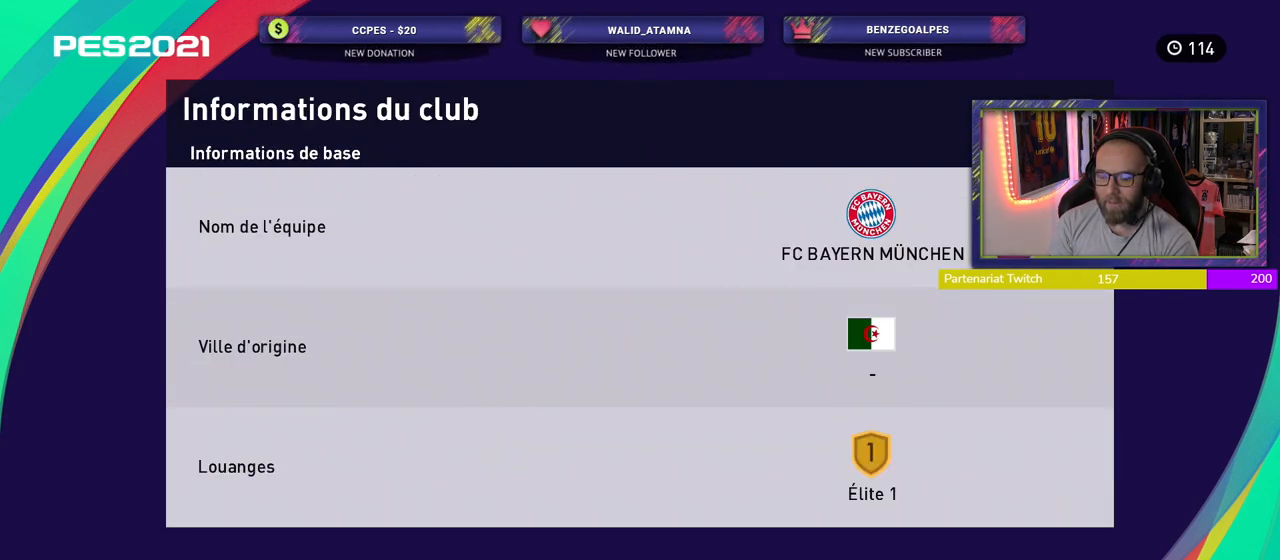
{"buttons": [], "left_stick": "center", "right_stick": "center", "events": []}
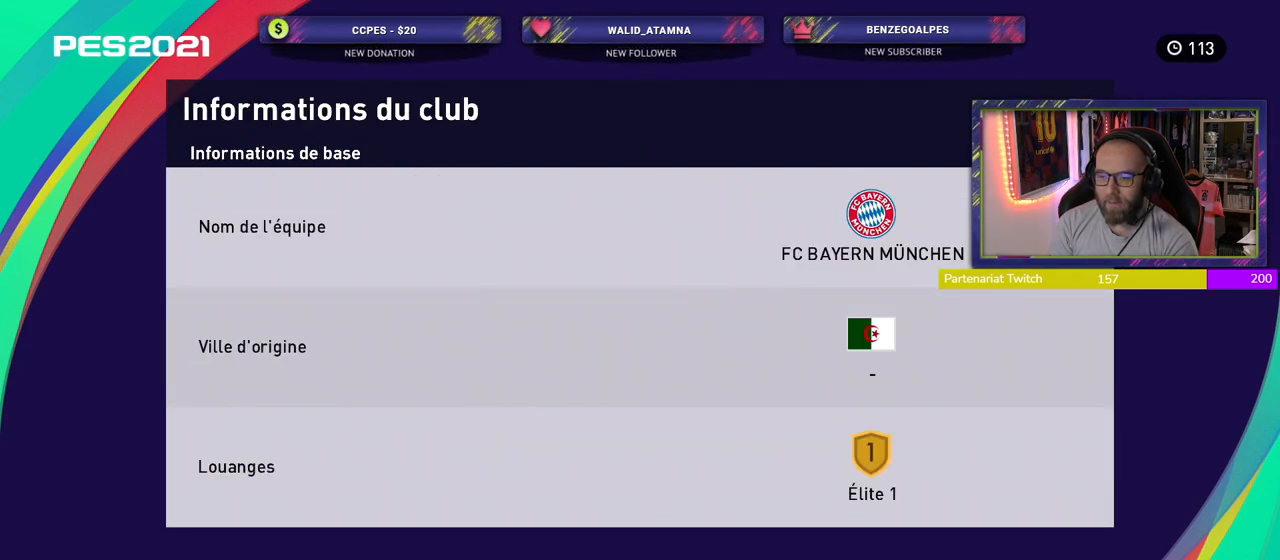
{"buttons": ["CIRCLE"], "left_stick": "center", "right_stick": "center", "events": [[500, "CIRCLE", "down"]]}
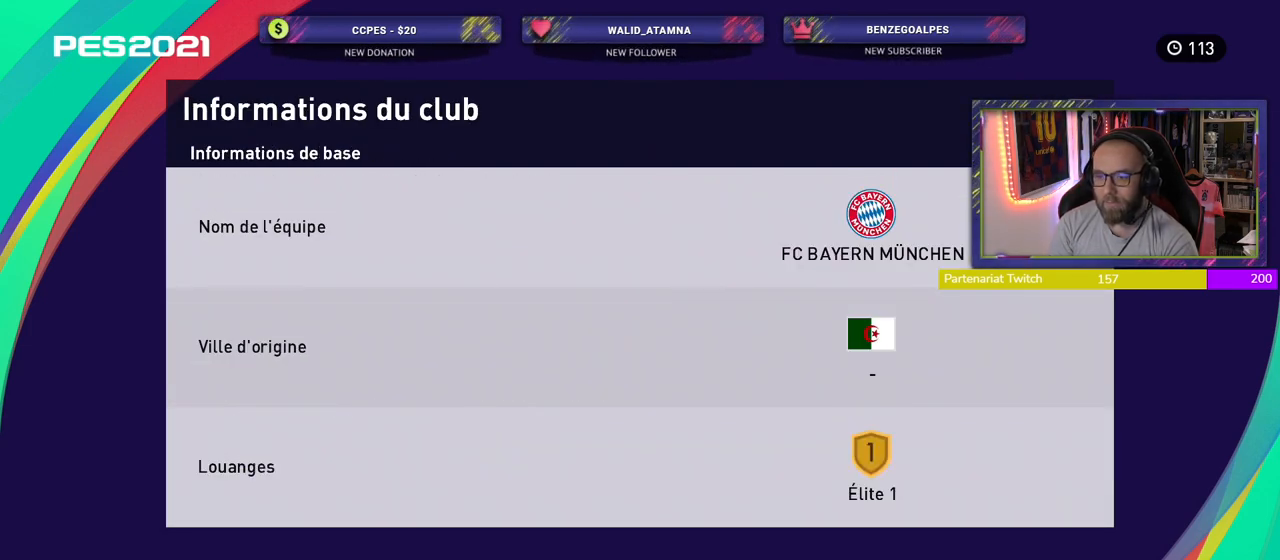
{"buttons": [], "left_stick": "center", "right_stick": "center", "events": [[160, "CIRCLE", "up"]]}
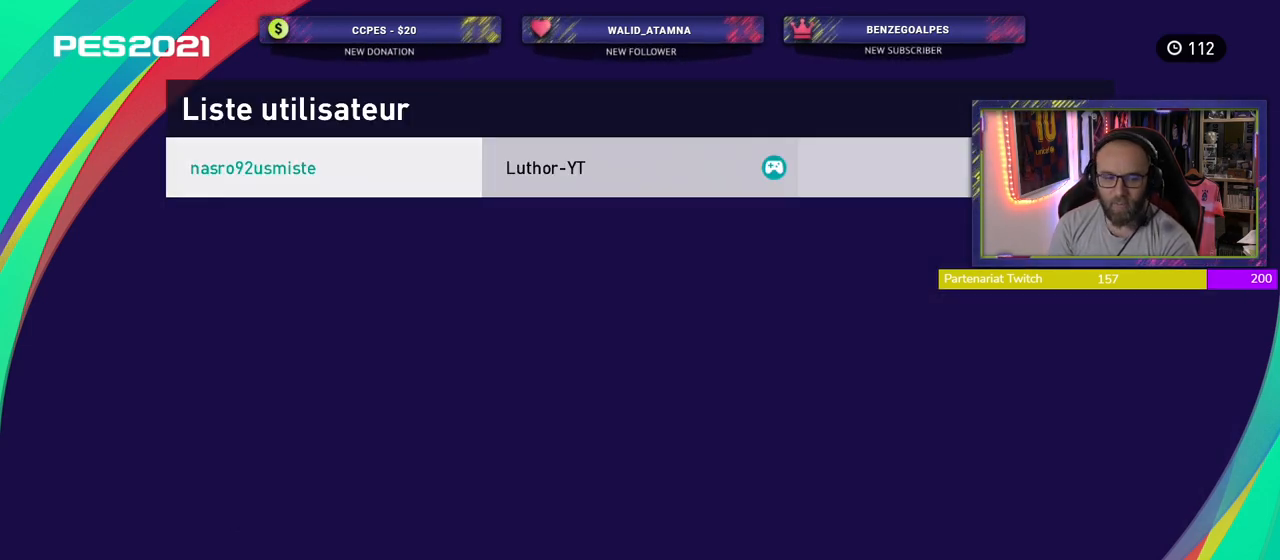
{"buttons": [], "left_stick": "center", "right_stick": "center", "events": []}
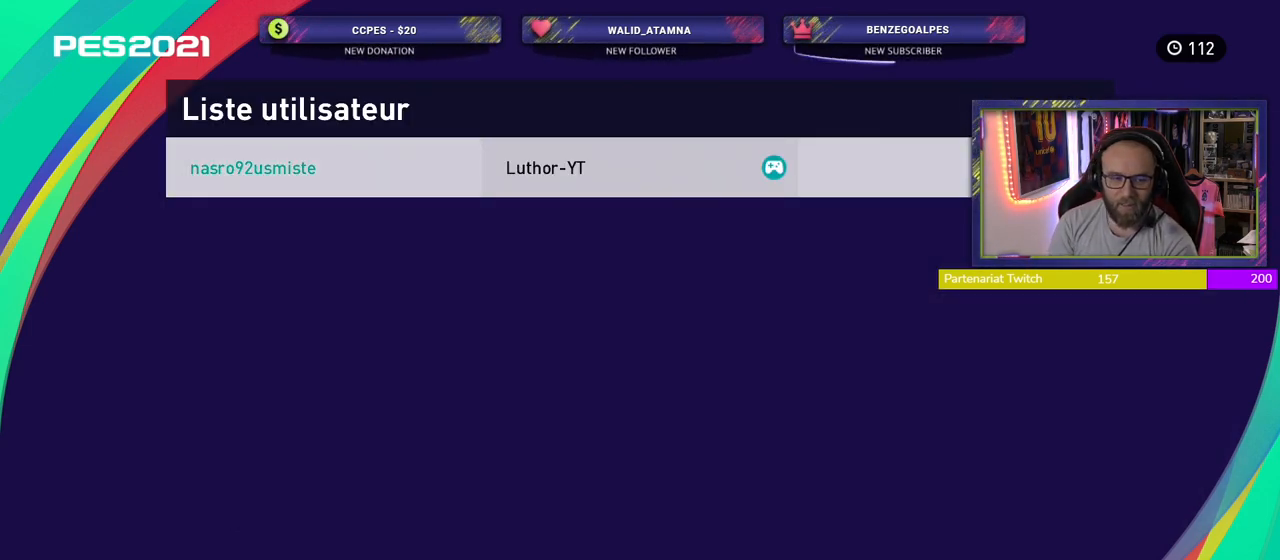
{"buttons": [], "left_stick": "center", "right_stick": "center", "events": []}
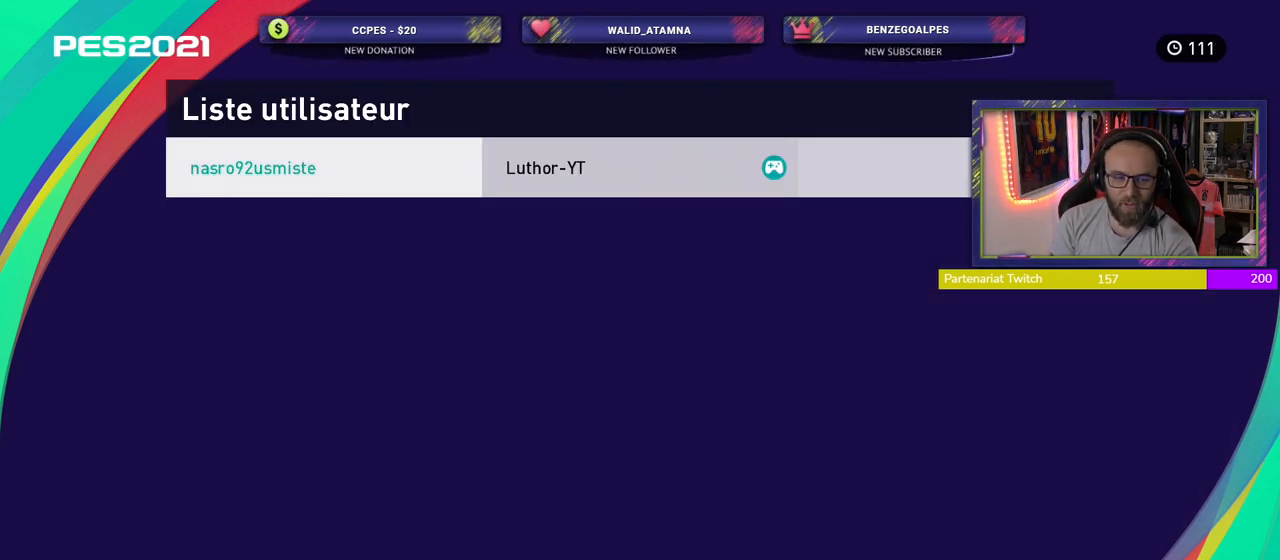
{"buttons": [], "left_stick": "center", "right_stick": "center", "events": []}
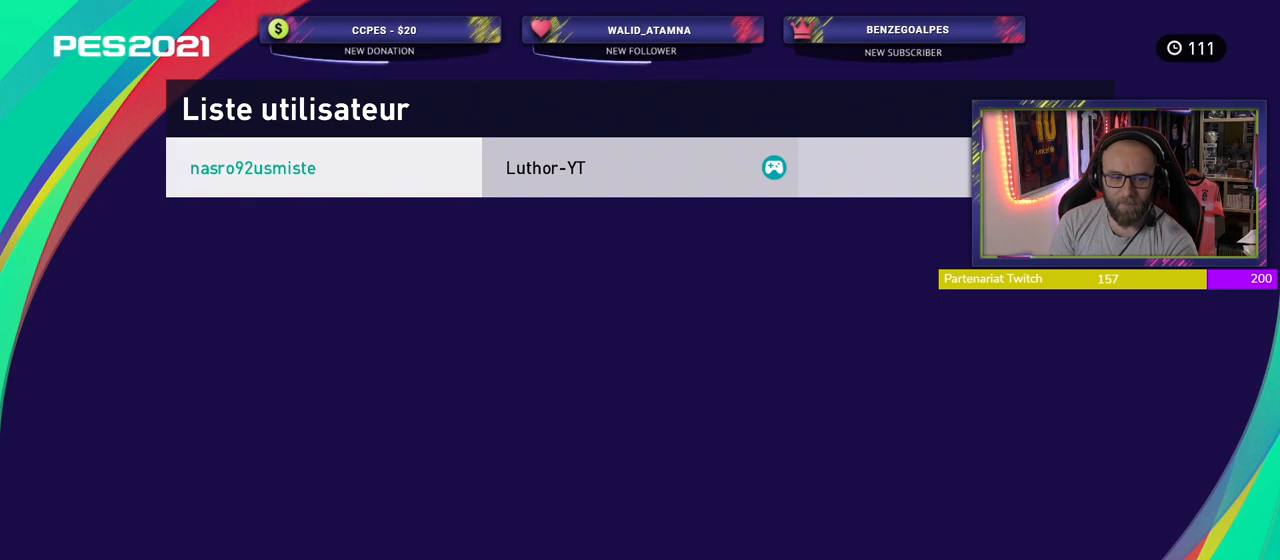
{"buttons": [], "left_stick": "center", "right_stick": "center", "events": []}
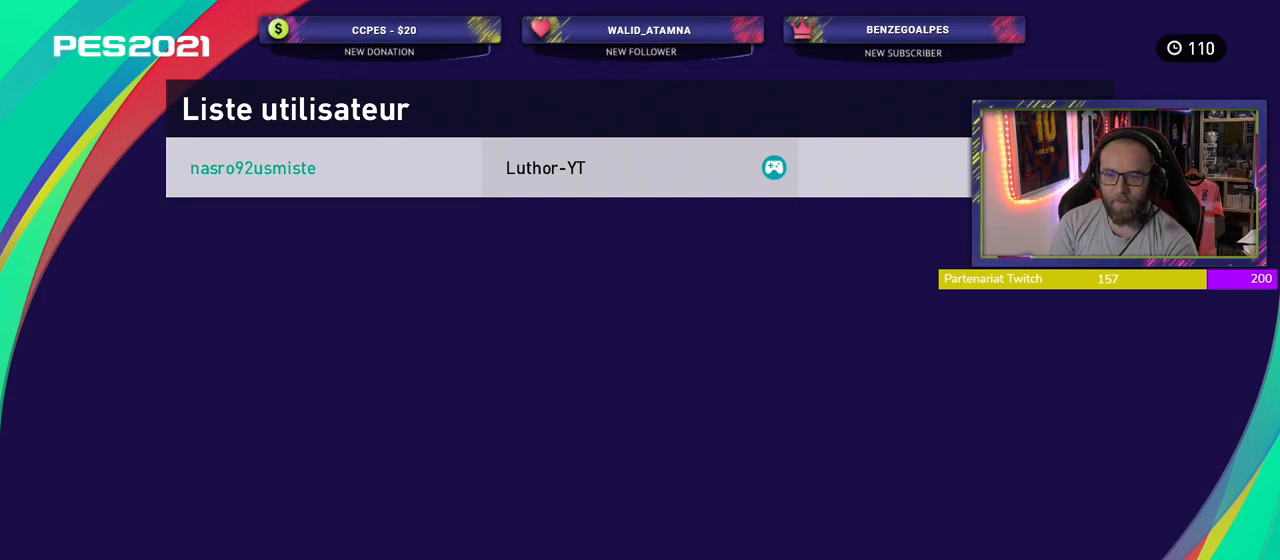
{"buttons": [], "left_stick": "center", "right_stick": "center", "events": [[240, "CROSS", "down"], [400, "CROSS", "up"]]}
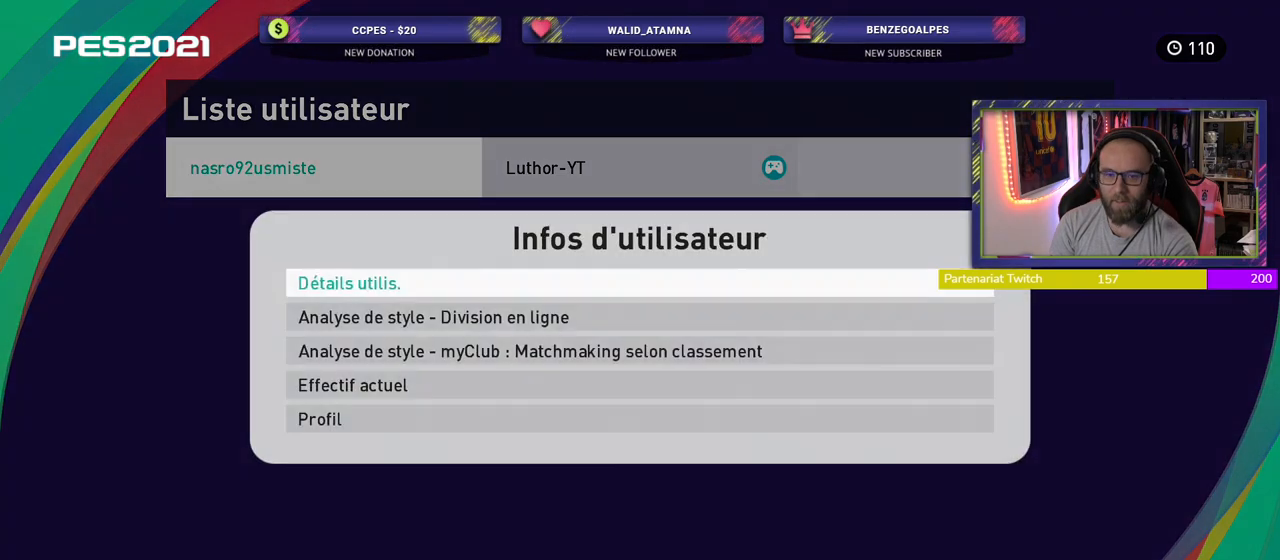
{"buttons": [], "left_stick": "center", "right_stick": "center", "events": []}
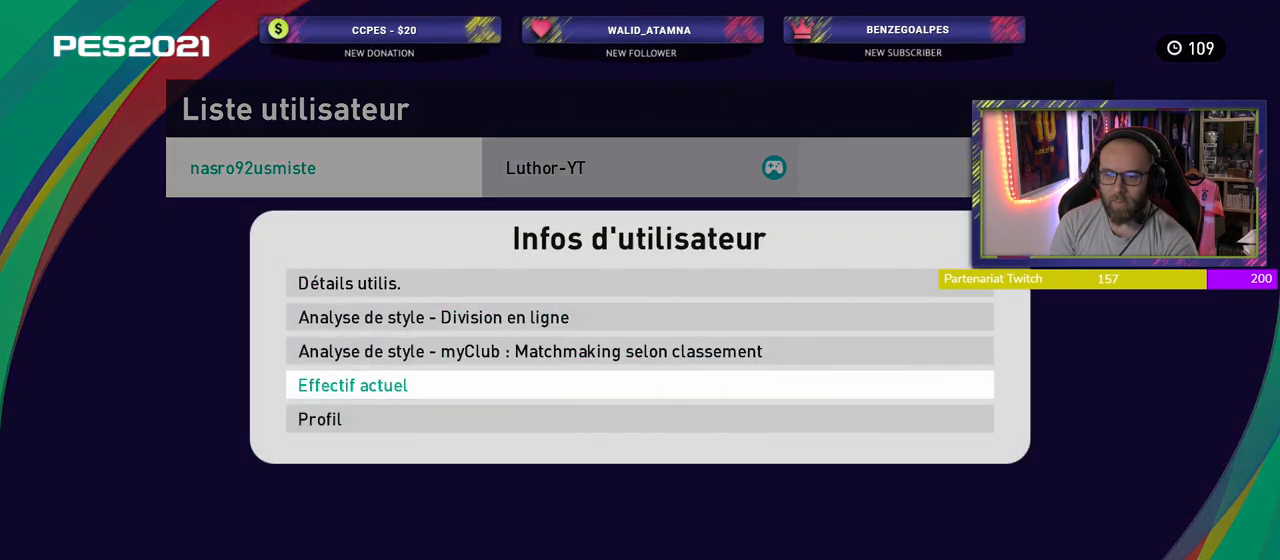
{"buttons": [], "left_stick": "center", "right_stick": "center", "events": [[260, "CROSS", "down"], [440, "CROSS", "up"]]}
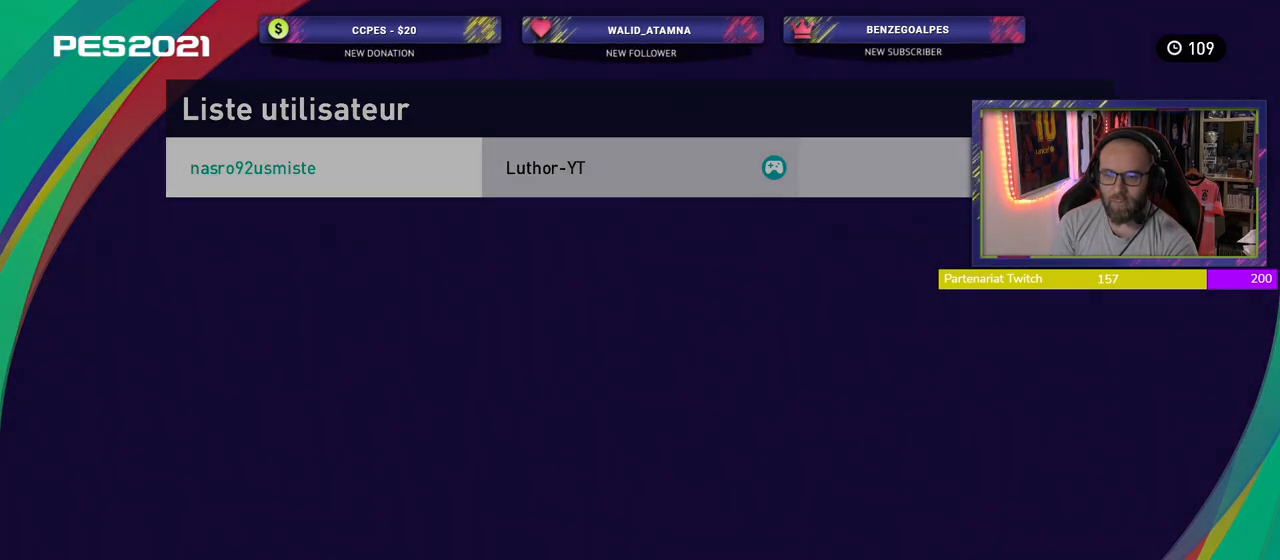
{"buttons": [], "left_stick": "center", "right_stick": "center", "events": []}